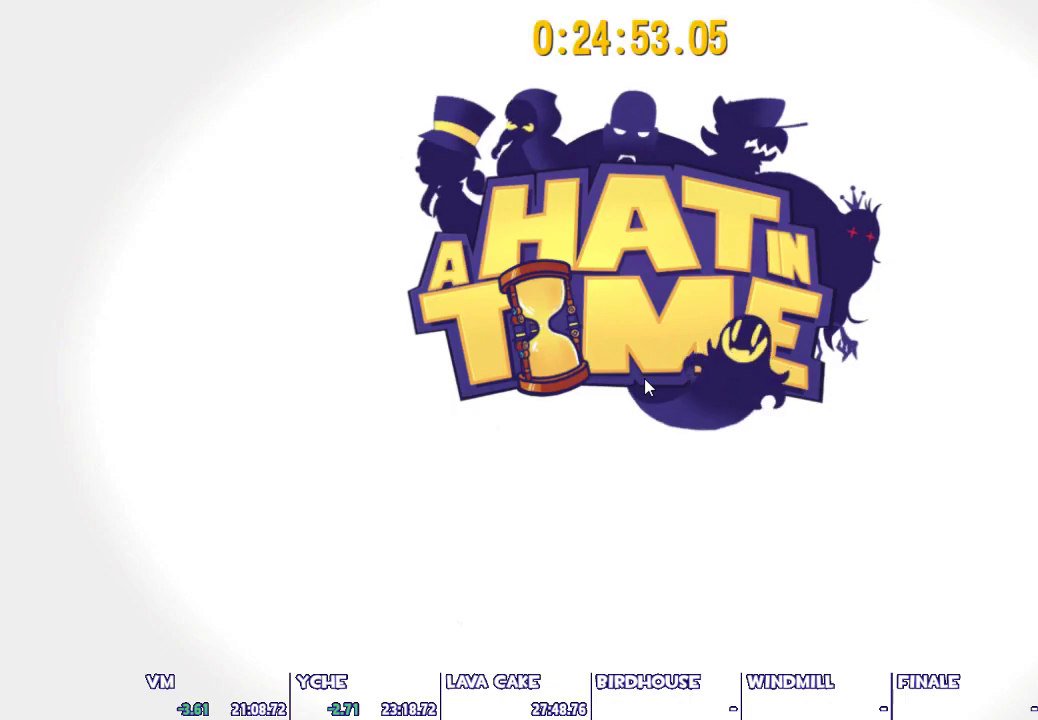
Gameplay with keyboard and mouse; each line is a JSON object with the keys and mouse buttons held at the frame after it. "events" lists presses ("down") and releases ("up") of "1", "2", "3", "4", "5", "a", "alt", "c", "caps_lock", "ctrl", "d", "e", "escape", "f", "g", "q", "r", "s", "shift", "space", "t", "tab", "v", "w", "x", "z", "mouse_left", "mouse_wheel" and "mouse_right" between this image and that frame as [ms after this image, input, new state], when the widget could be followed in between. "mouse_left", "mouse_wheel", "mouse_right" = the "left", "wheel", "right" buttons of the "mouse" list. No other keys are recorded. "wheel" means that the mouse wheel is clicked or scrolled. Not read: mouse_move.
{"keys": ["a", "shift"], "mouse": [], "events": [[383, "shift", "down"], [433, "a", "down"]]}
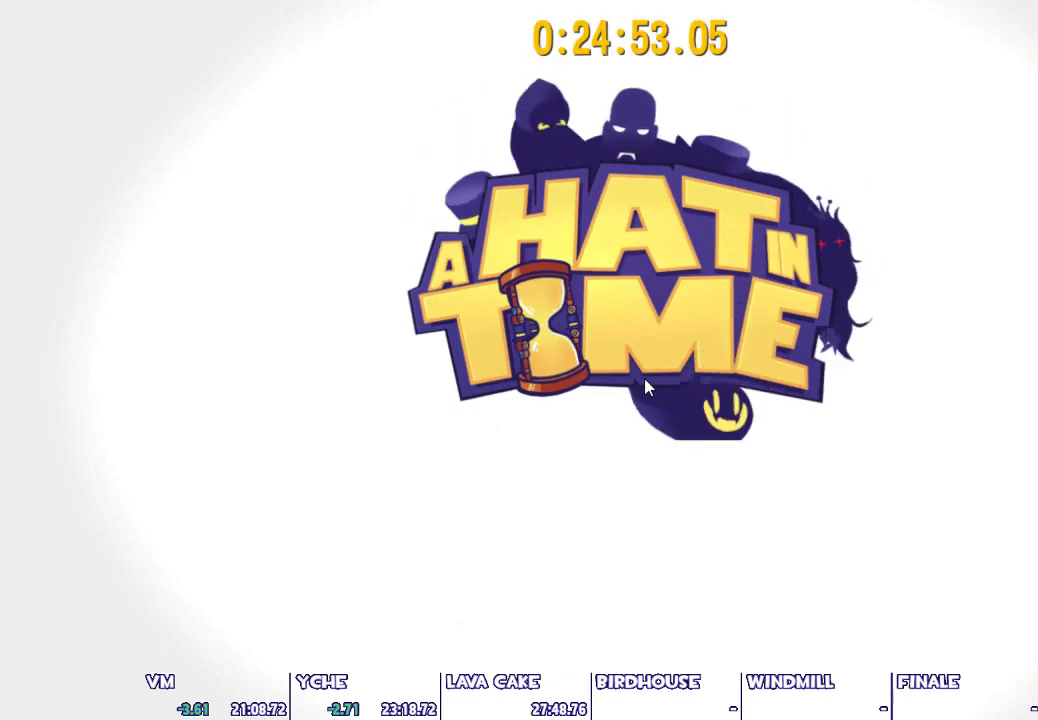
{"keys": ["a", "shift"], "mouse": [], "events": []}
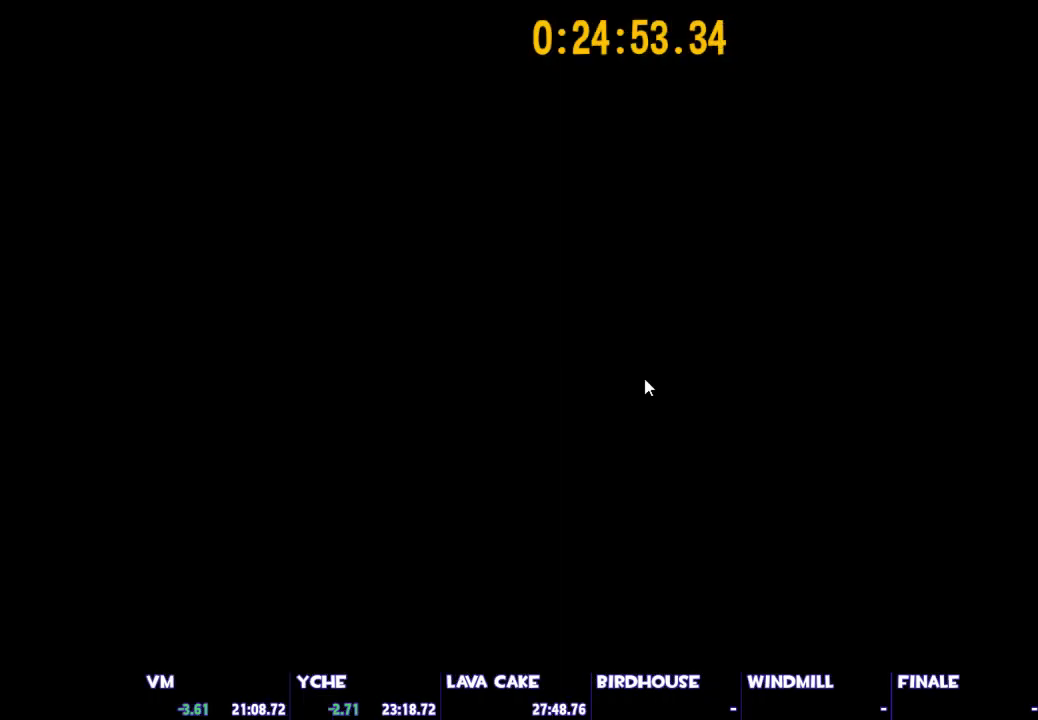
{"keys": ["a", "e", "shift"], "mouse": [], "events": [[150, "e", "down"], [233, "e", "up"], [333, "e", "down"], [383, "e", "up"], [467, "e", "down"]]}
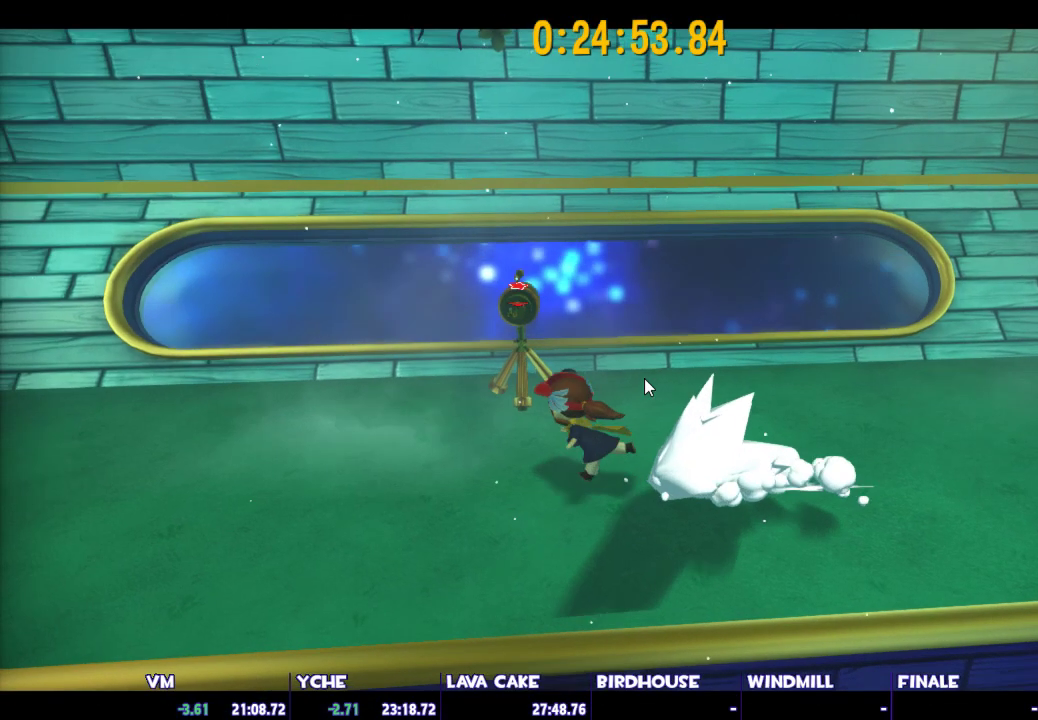
{"keys": [], "mouse": [], "events": [[17, "e", "up"], [117, "e", "down"], [150, "a", "up"], [150, "shift", "up"], [200, "e", "up"]]}
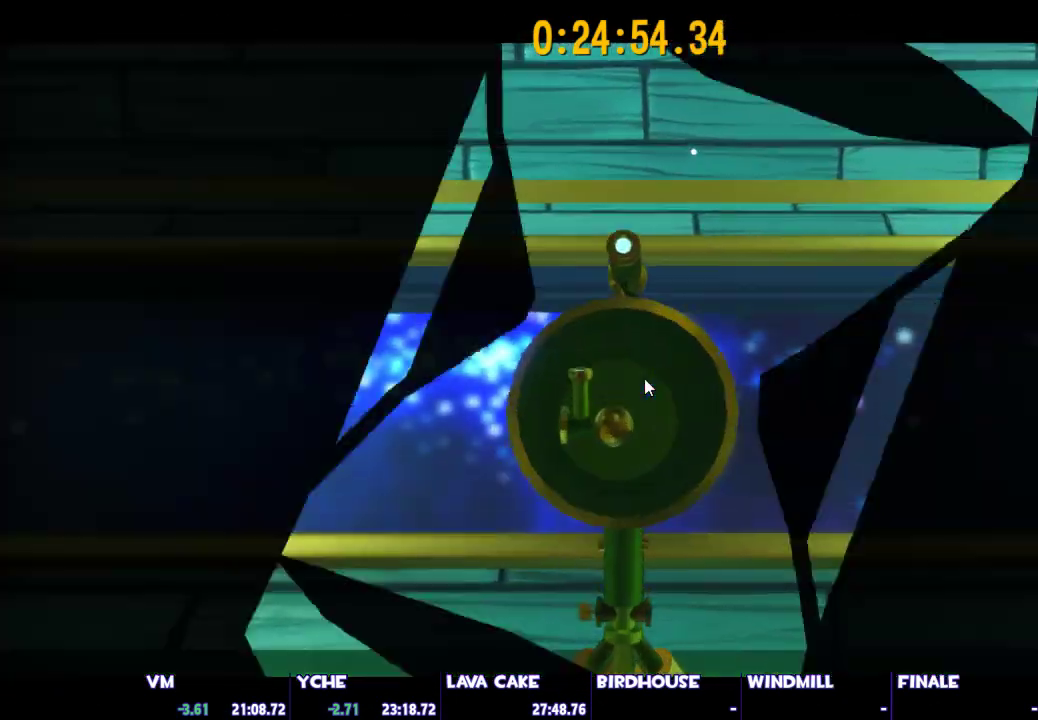
{"keys": [], "mouse": [], "events": []}
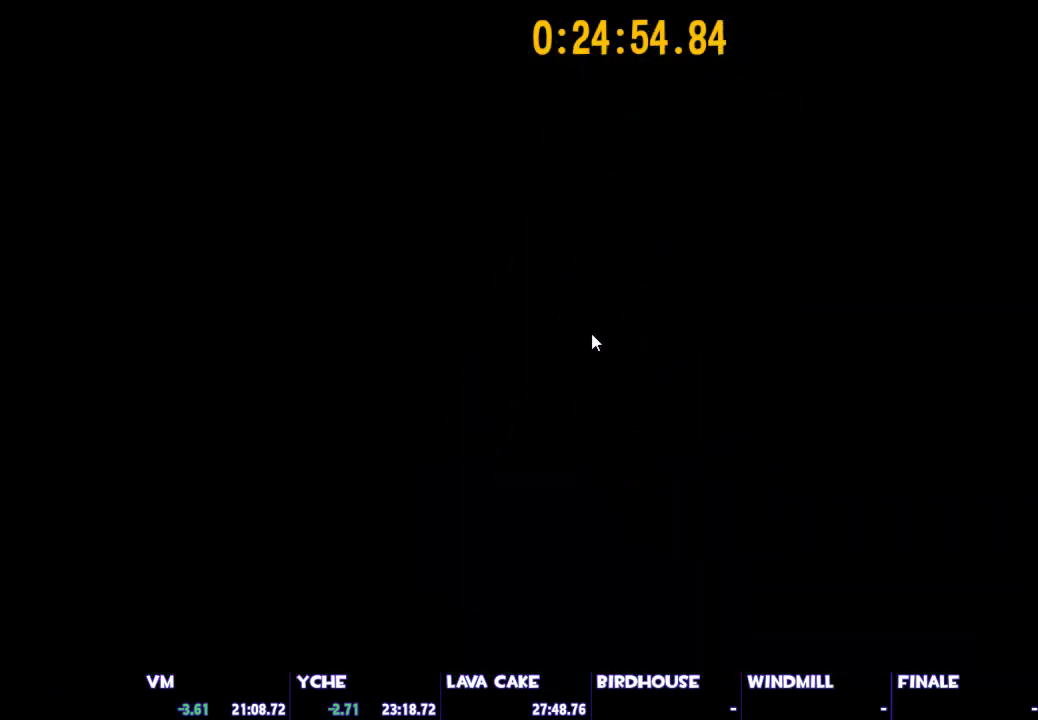
{"keys": [], "mouse": [], "events": []}
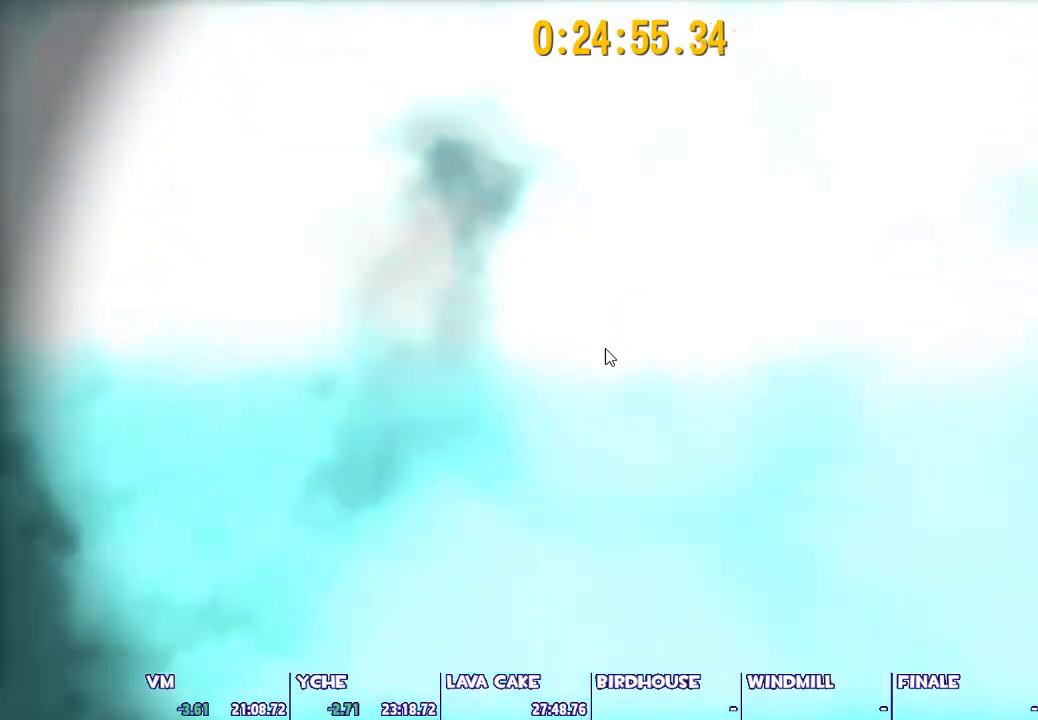
{"keys": [], "mouse": [], "events": []}
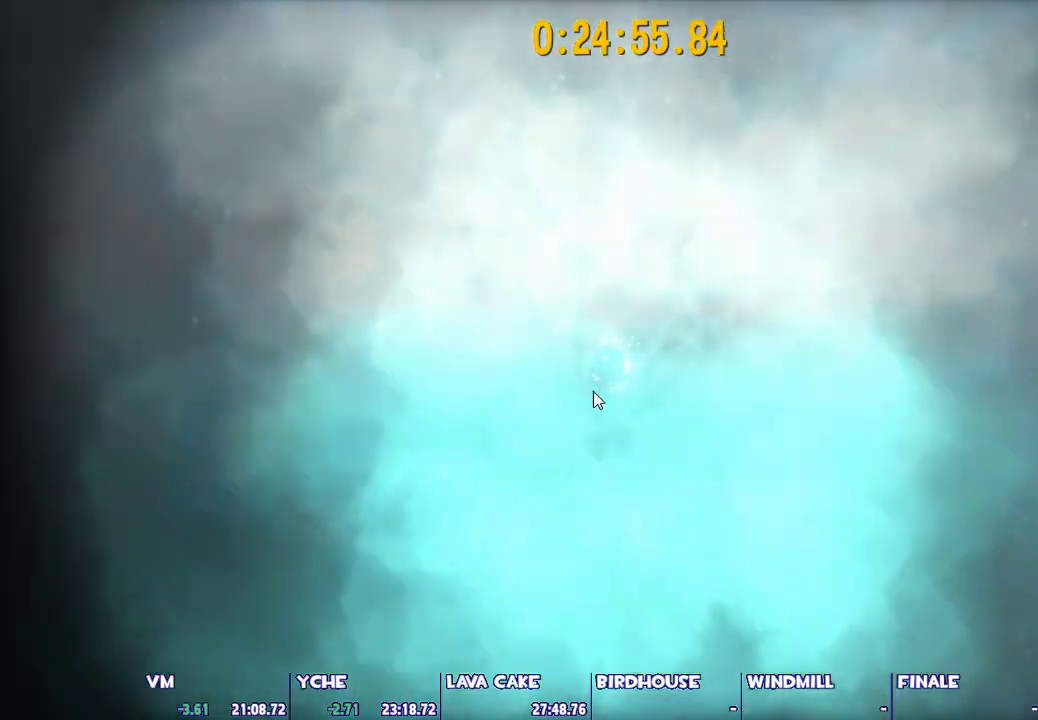
{"keys": [], "mouse": [], "events": []}
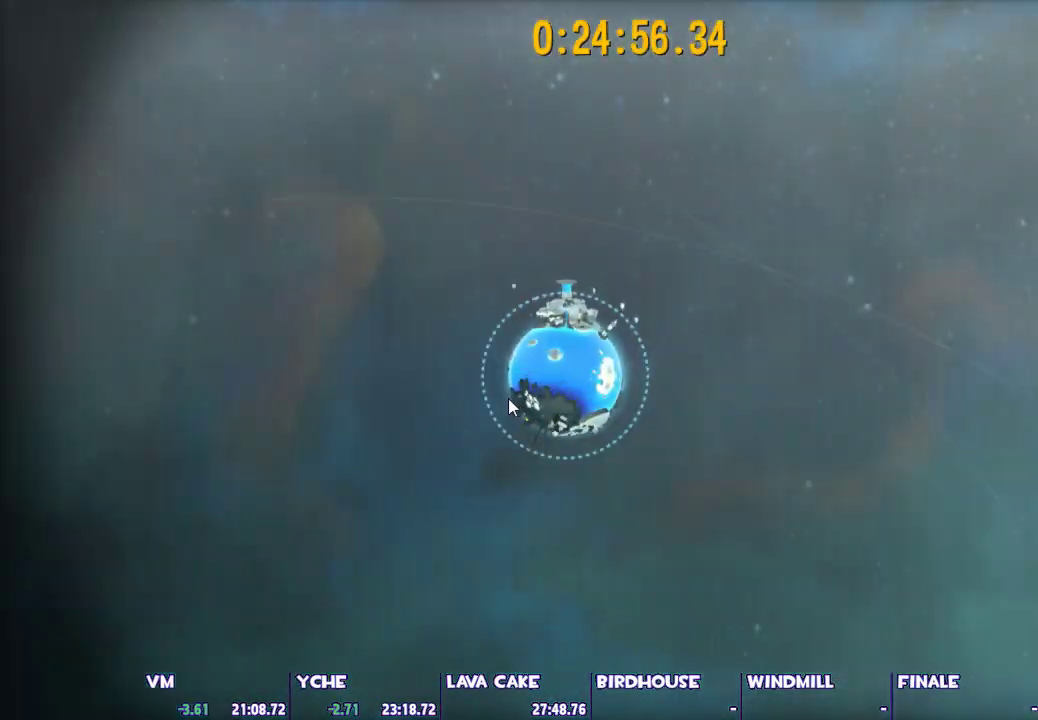
{"keys": [], "mouse": [], "events": []}
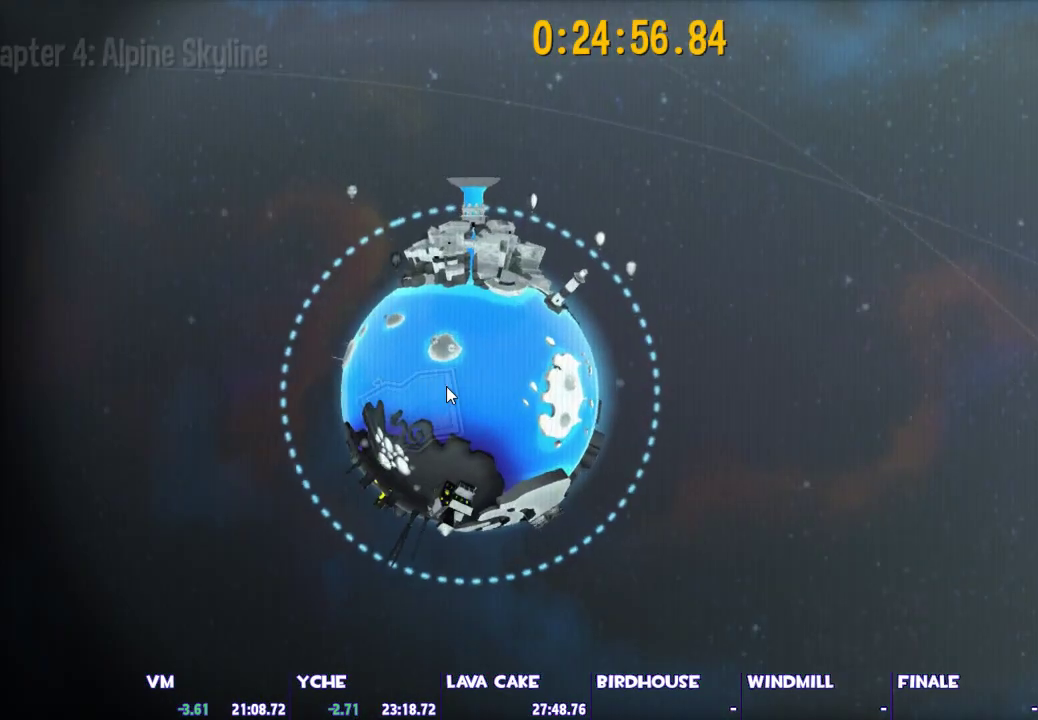
{"keys": [], "mouse": [], "events": [[250, "mouse_left", "down"], [350, "mouse_left", "up"], [383, "mouse_left", "down"], [483, "mouse_left", "up"]]}
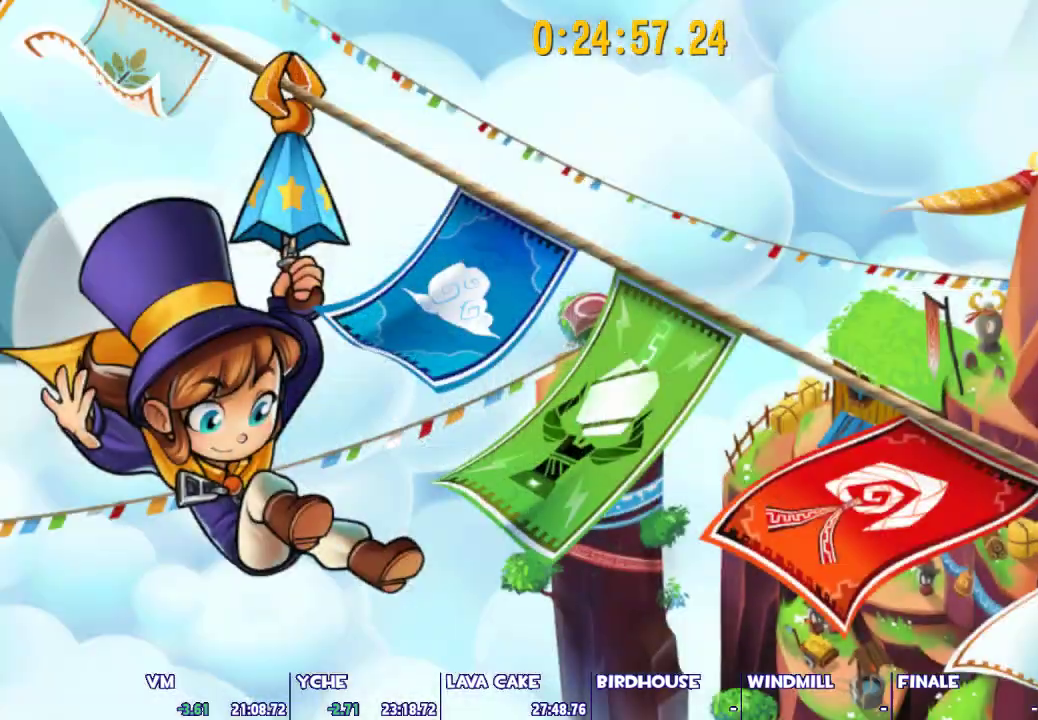
{"keys": [], "mouse": [], "events": [[33, "mouse_left", "down"], [100, "mouse_left", "up"]]}